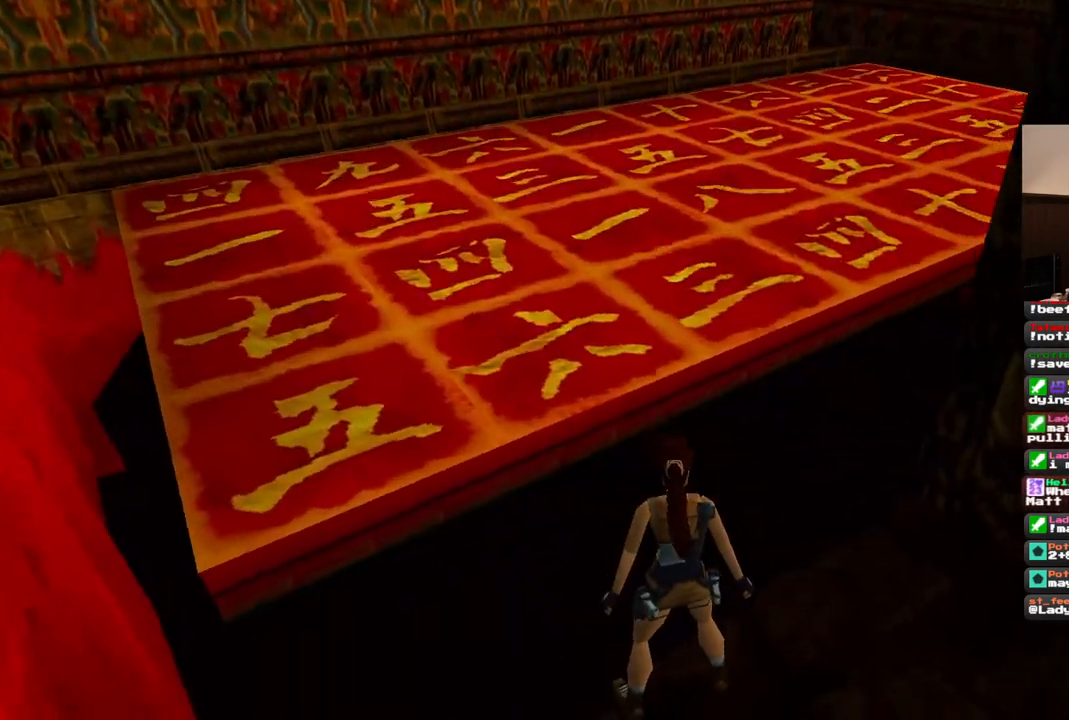
Gameplay with a controller (PlayStation layout); each line is a JSON object with the inputs held at the frame after it. "events" lists button and stick changes between this image and that frame as [ms after this image, input, new state], when the widget could be followed in between. Not read: L1 L3 R3.
{"buttons": [], "left_stick": "center", "right_stick": "center", "events": []}
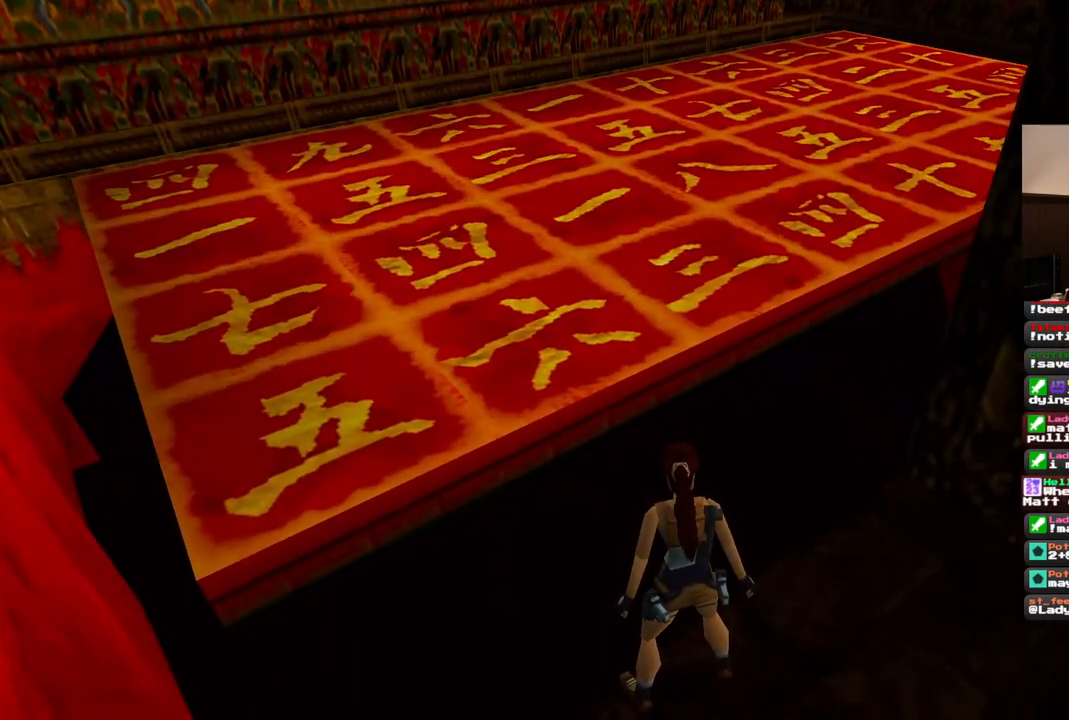
{"buttons": [], "left_stick": "center", "right_stick": "center", "events": []}
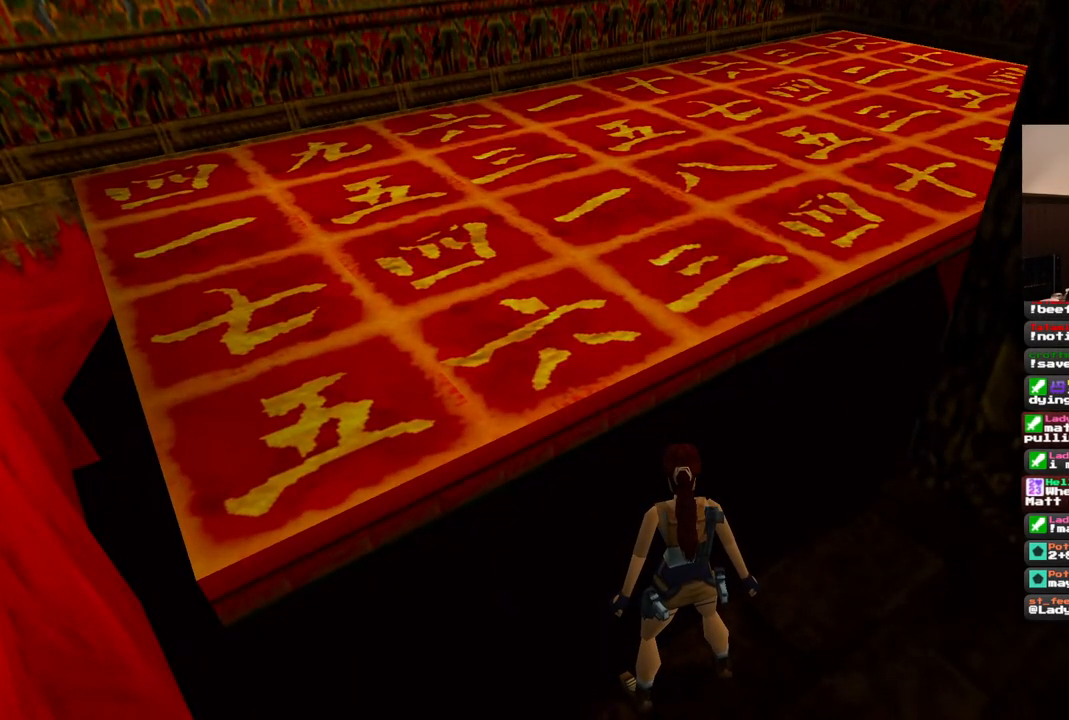
{"buttons": [], "left_stick": "center", "right_stick": "center", "events": []}
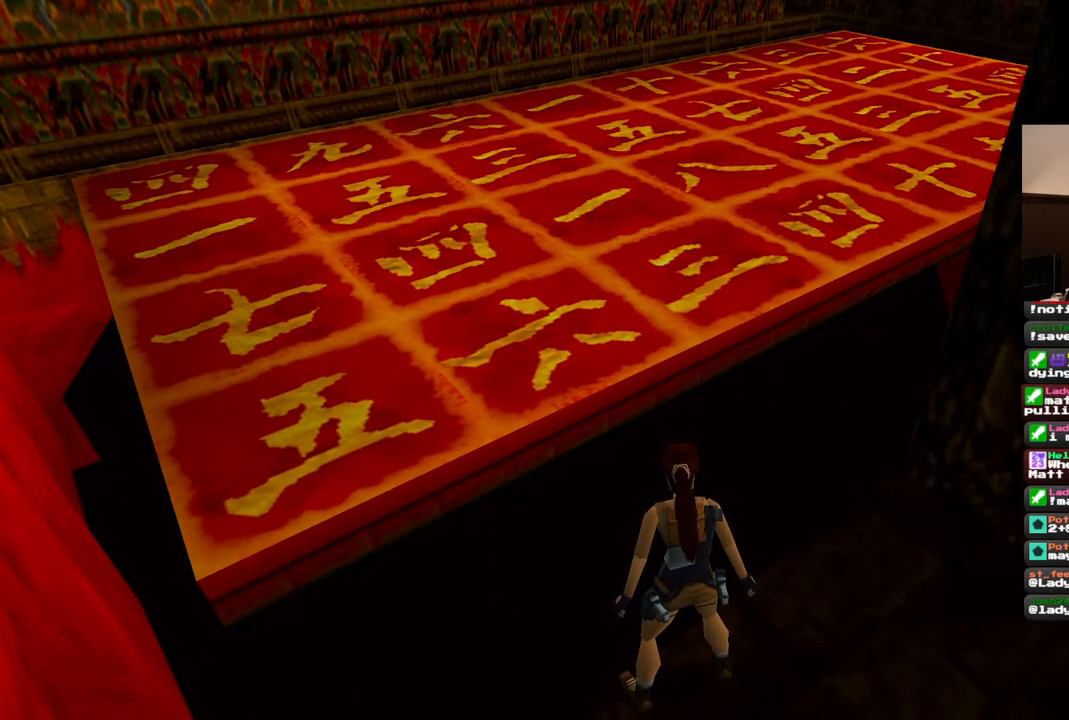
{"buttons": [], "left_stick": "center", "right_stick": "center", "events": []}
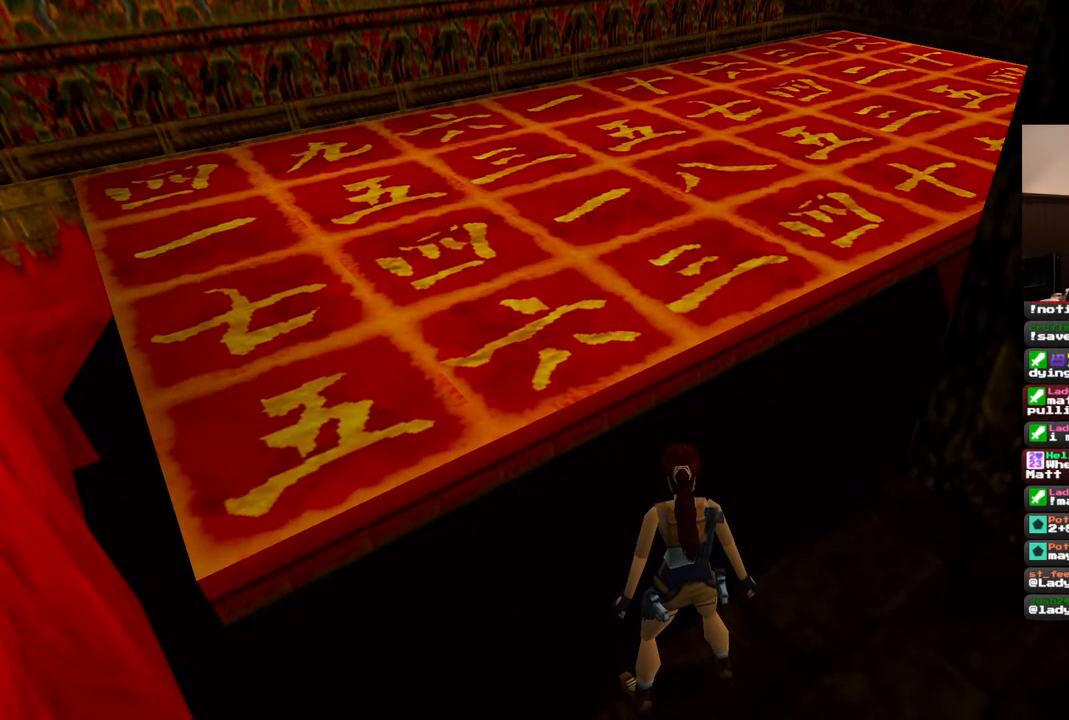
{"buttons": ["DPAD_RIGHT"], "left_stick": "center", "right_stick": "center", "events": [[450, "DPAD_RIGHT", "down"]]}
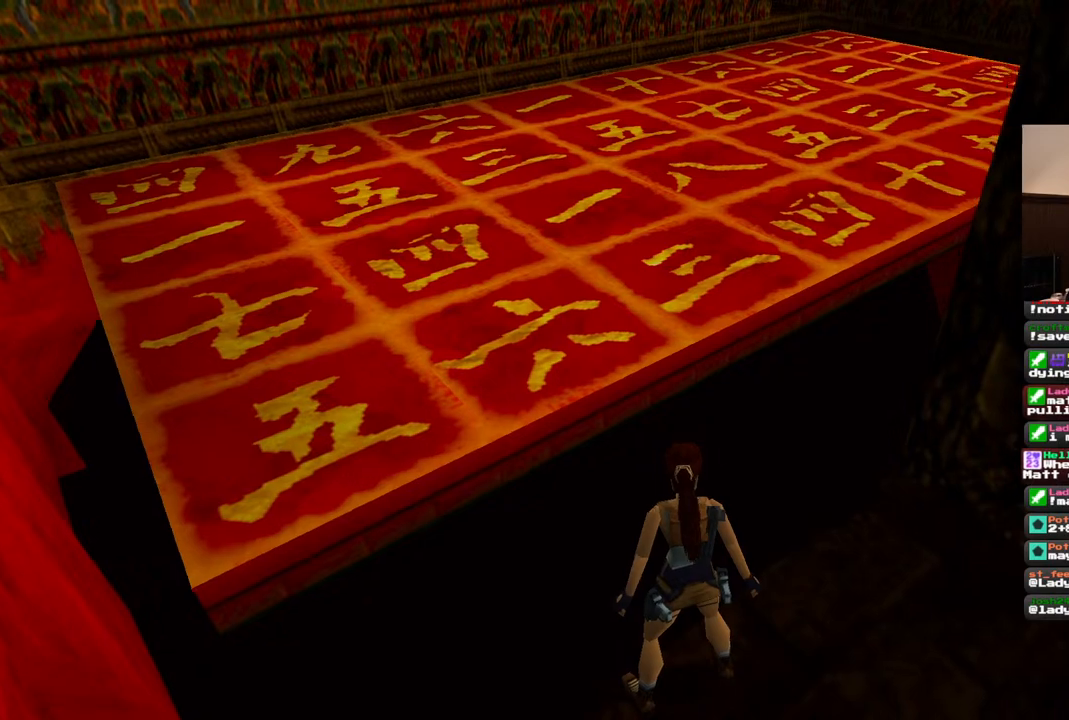
{"buttons": [], "left_stick": "center", "right_stick": "center", "events": [[117, "DPAD_RIGHT", "up"]]}
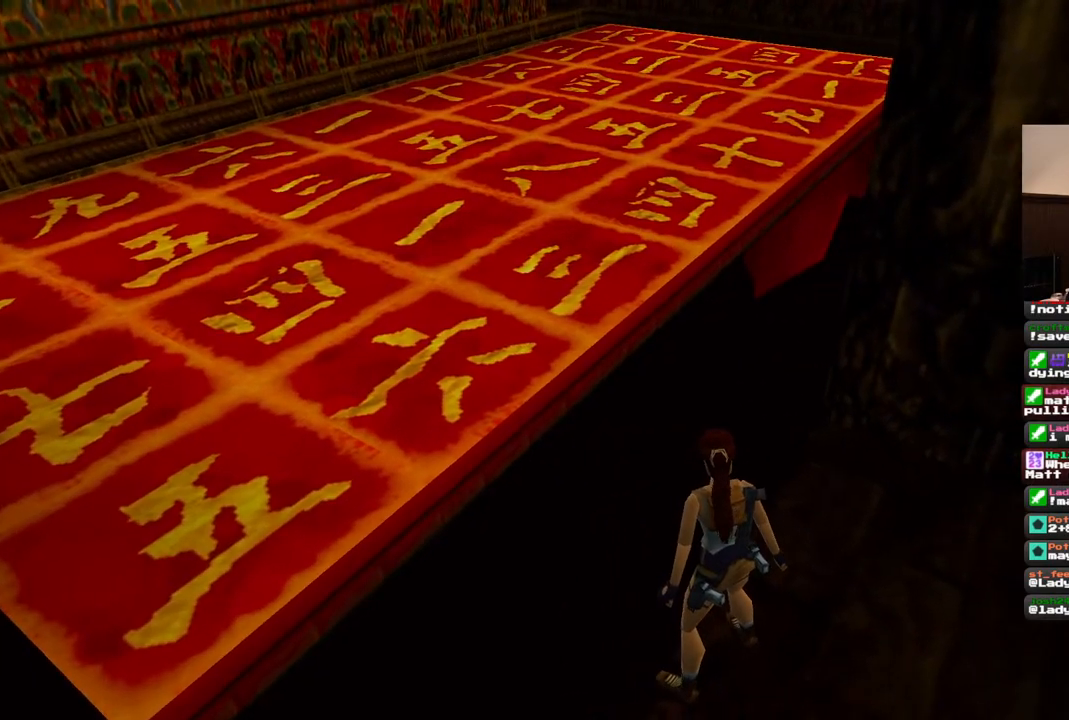
{"buttons": [], "left_stick": "center", "right_stick": "center", "events": [[17, "DPAD_RIGHT", "down"], [133, "DPAD_RIGHT", "up"]]}
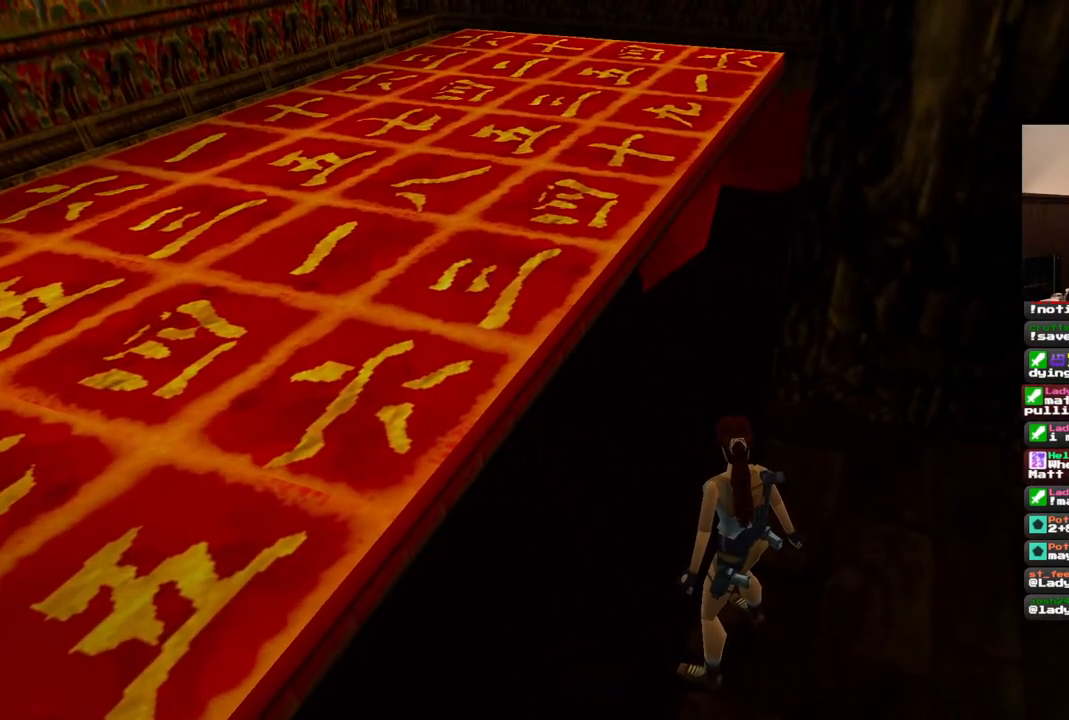
{"buttons": [], "left_stick": "center", "right_stick": "center", "events": []}
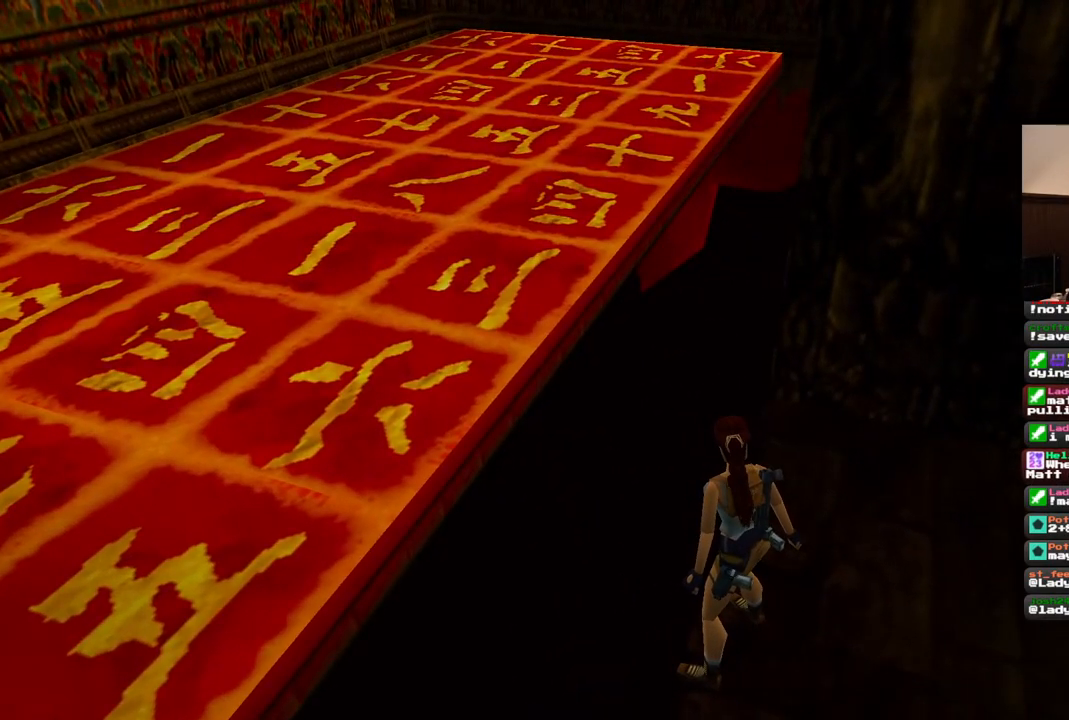
{"buttons": [], "left_stick": "center", "right_stick": "center", "events": []}
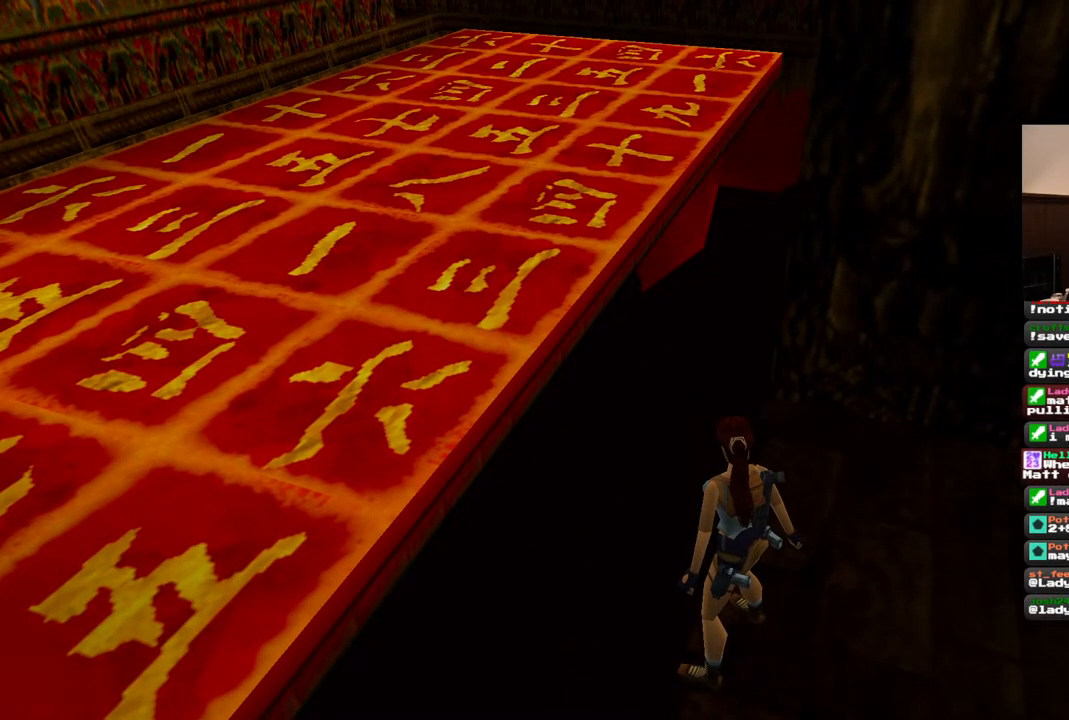
{"buttons": [], "left_stick": "center", "right_stick": "center", "events": []}
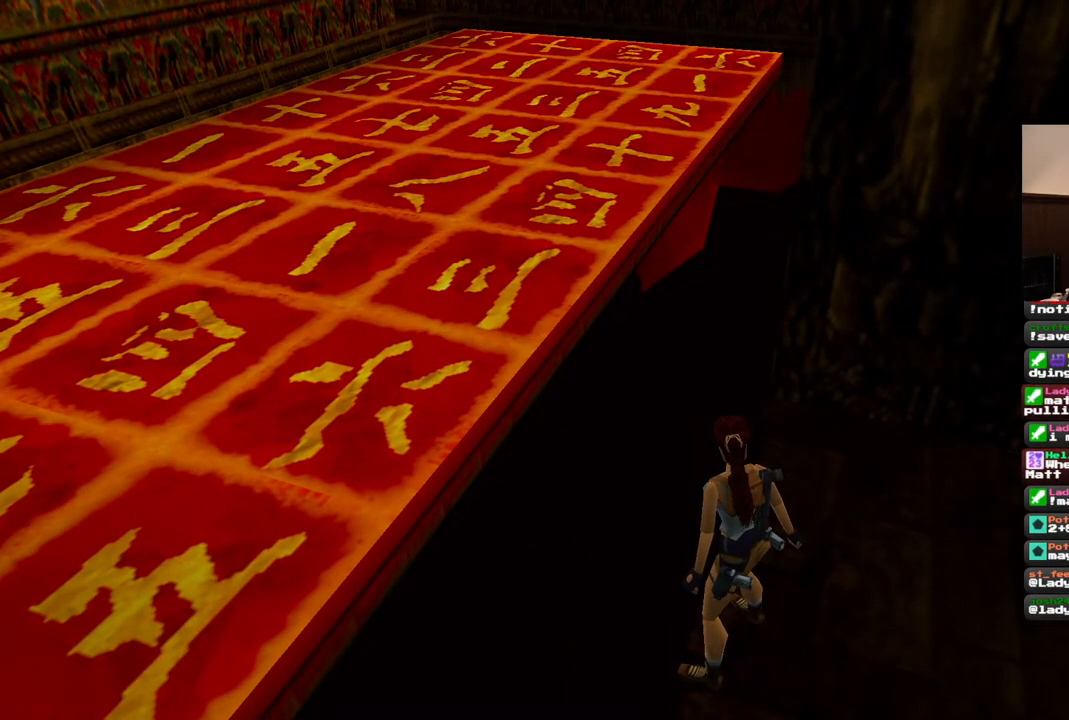
{"buttons": [], "left_stick": "center", "right_stick": "center", "events": []}
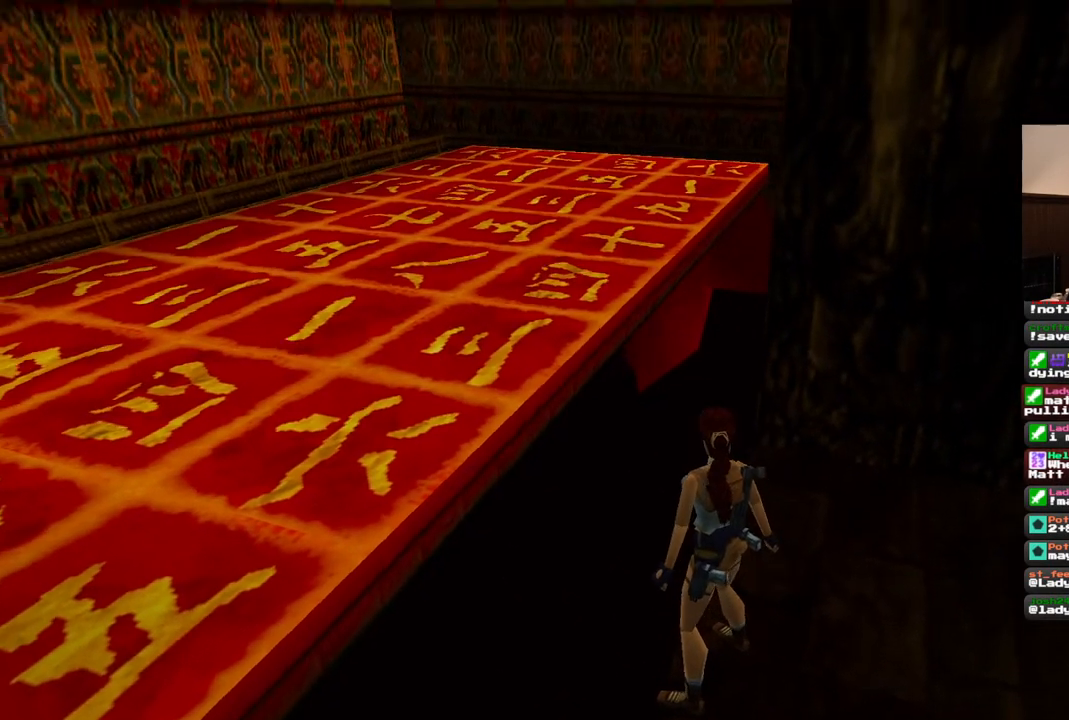
{"buttons": [], "left_stick": "center", "right_stick": "center", "events": []}
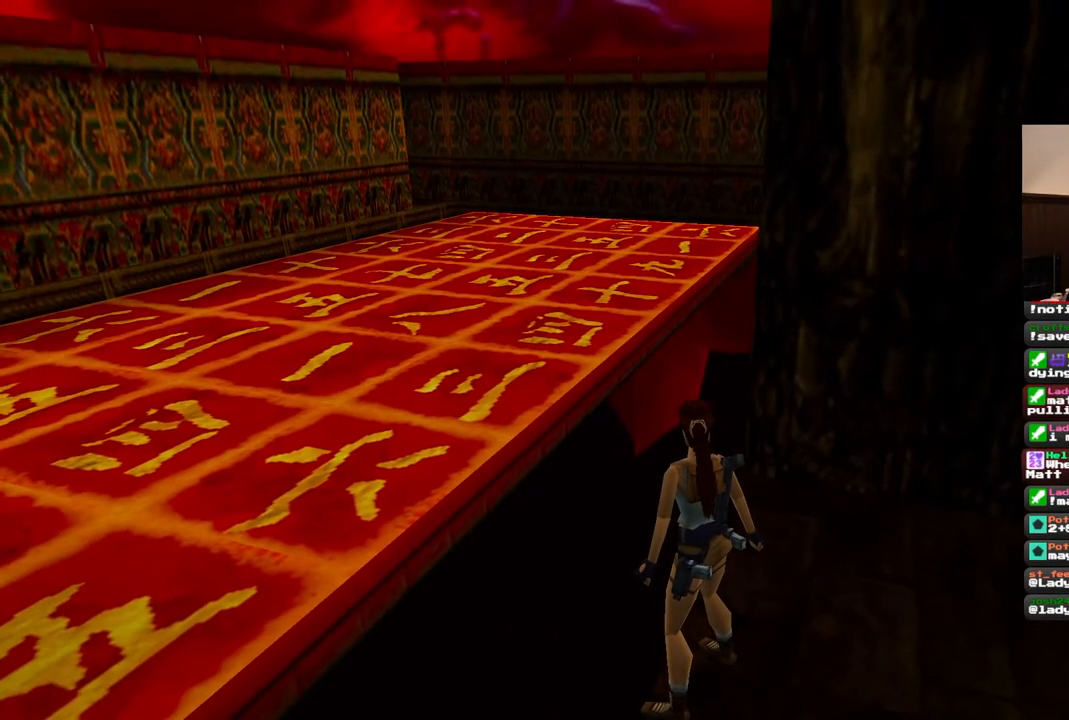
{"buttons": [], "left_stick": "center", "right_stick": "center", "events": []}
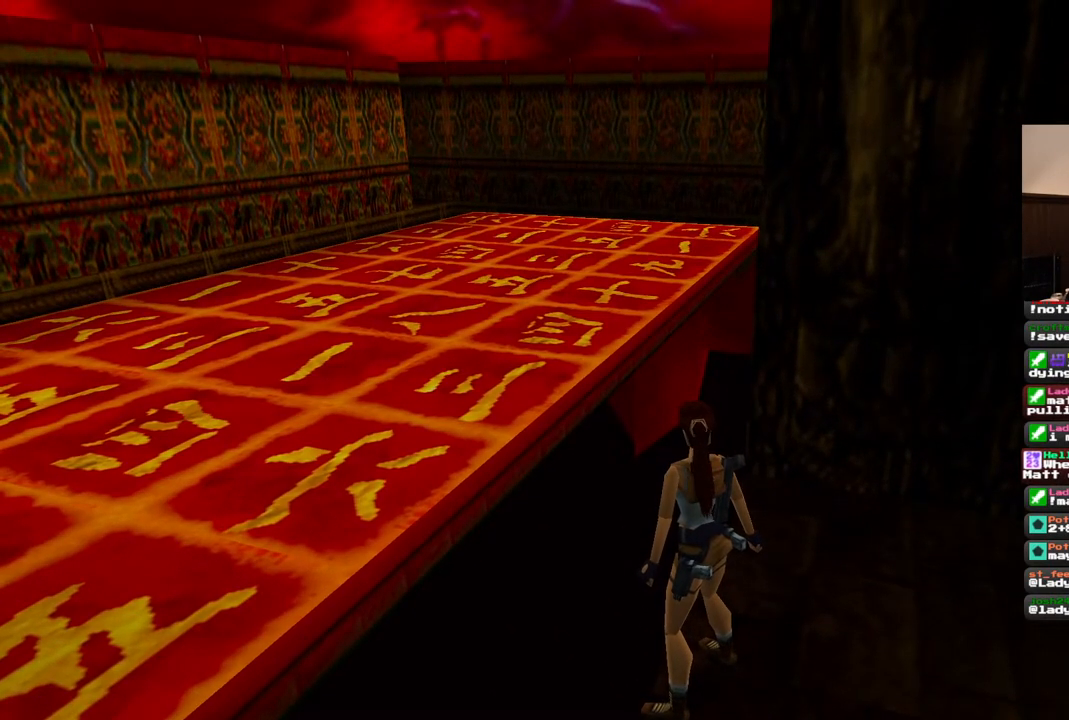
{"buttons": [], "left_stick": "center", "right_stick": "center", "events": []}
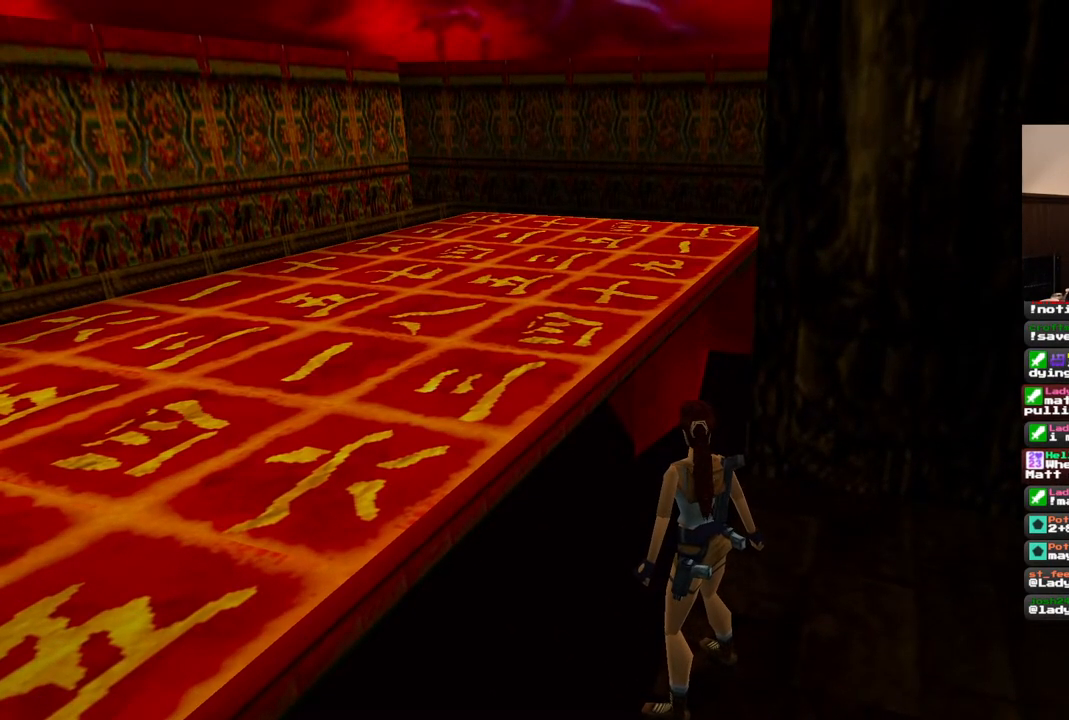
{"buttons": [], "left_stick": "center", "right_stick": "center", "events": [[200, "DPAD_UP", "down"], [267, "DPAD_UP", "up"]]}
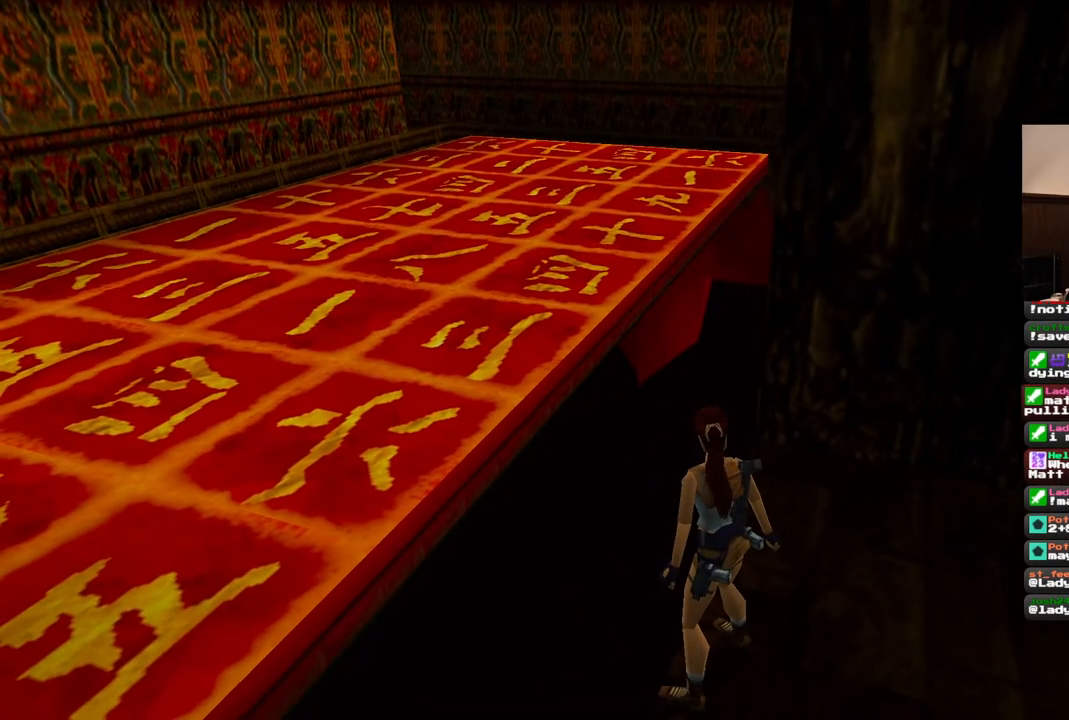
{"buttons": [], "left_stick": "center", "right_stick": "center", "events": [[217, "DPAD_LEFT", "down"], [367, "DPAD_LEFT", "up"]]}
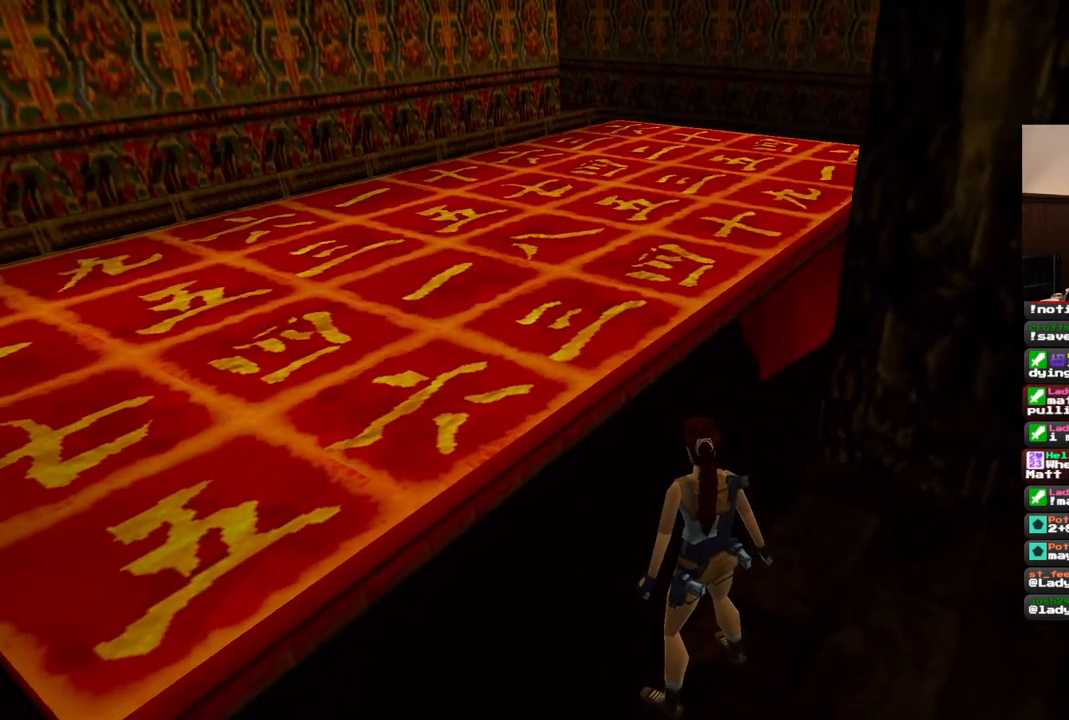
{"buttons": [], "left_stick": "center", "right_stick": "center", "events": [[233, "DPAD_LEFT", "down"], [317, "DPAD_LEFT", "up"]]}